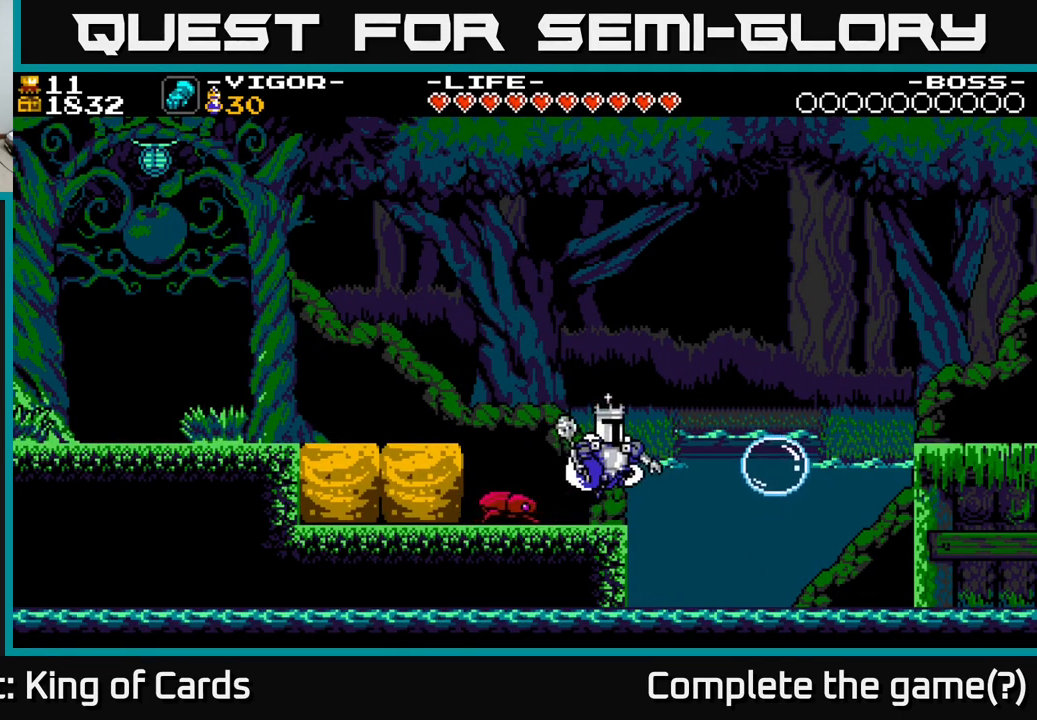
Gameplay with a controller (Xbox layout); each line is a JSON object with the inputs held at the frame after it. "events" lists button and stick changes between this image and that frame as [ms after this image, input, new state], when the widget could be followed in between. Not read: left_stick.
{"buttons": ["X", "DPAD_RIGHT"], "right_stick": "center", "events": [[117, "A", "up"], [350, "X", "down"]]}
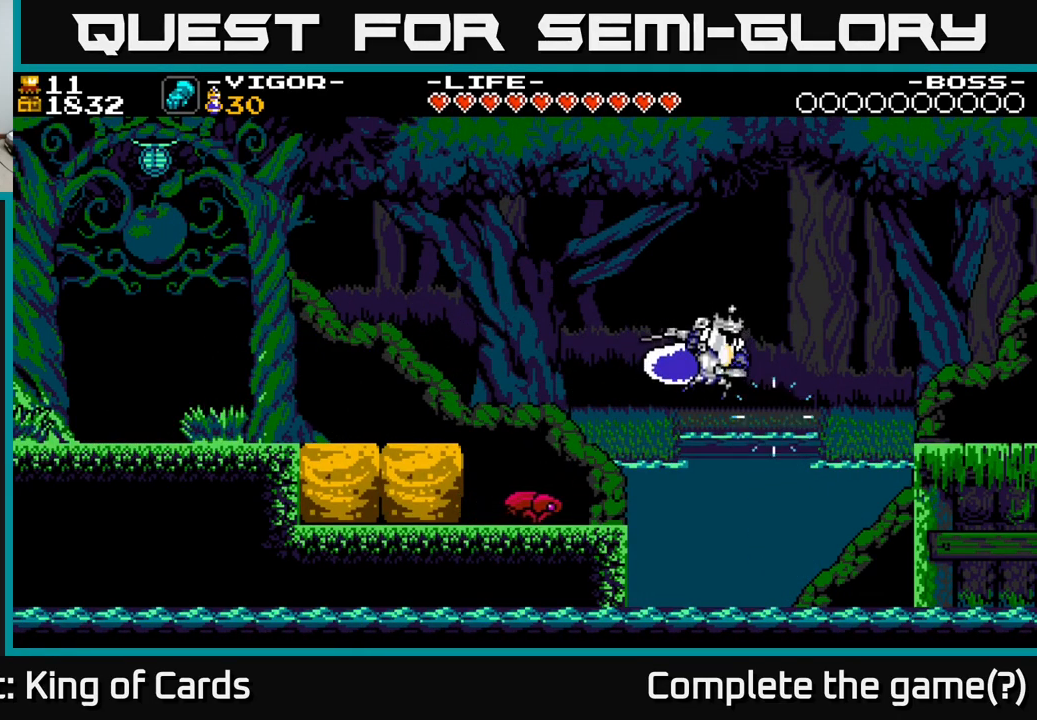
{"buttons": ["X", "DPAD_RIGHT"], "right_stick": "center", "events": []}
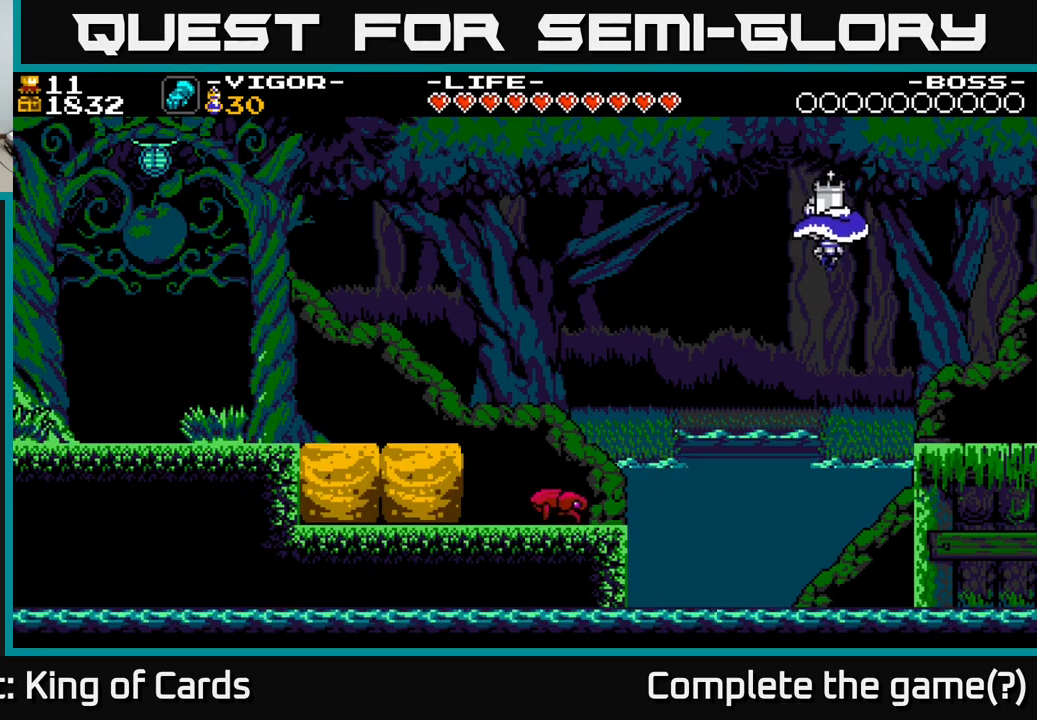
{"buttons": ["DPAD_RIGHT"], "right_stick": "center", "events": [[117, "X", "up"]]}
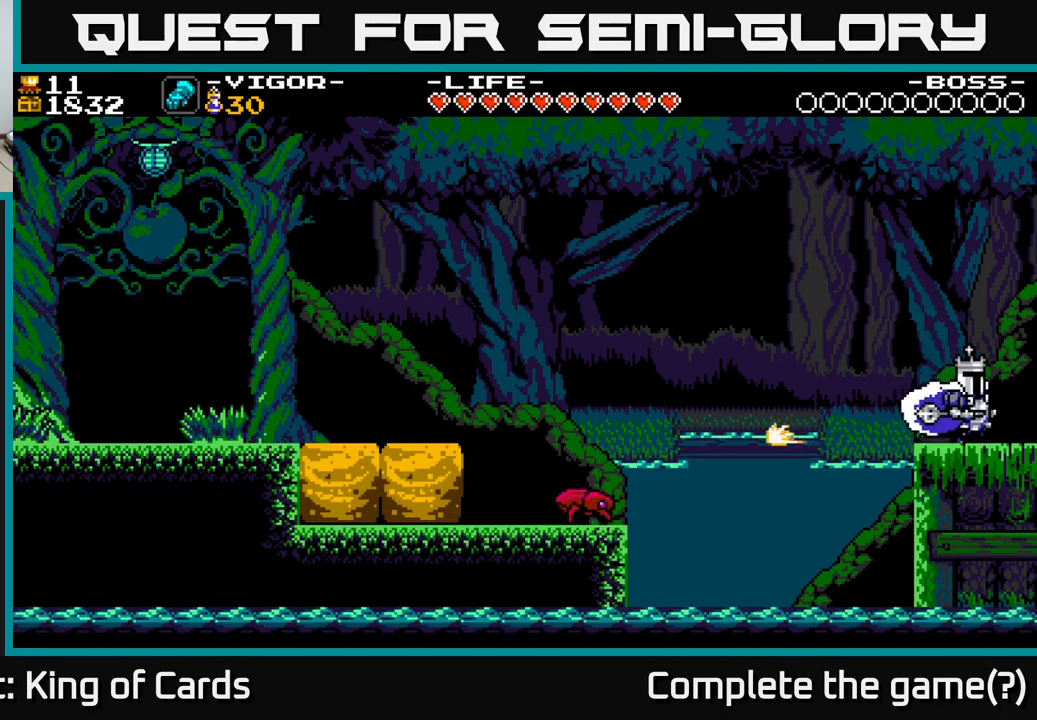
{"buttons": ["DPAD_RIGHT"], "right_stick": "center", "events": [[17, "A", "down"], [50, "A", "up"]]}
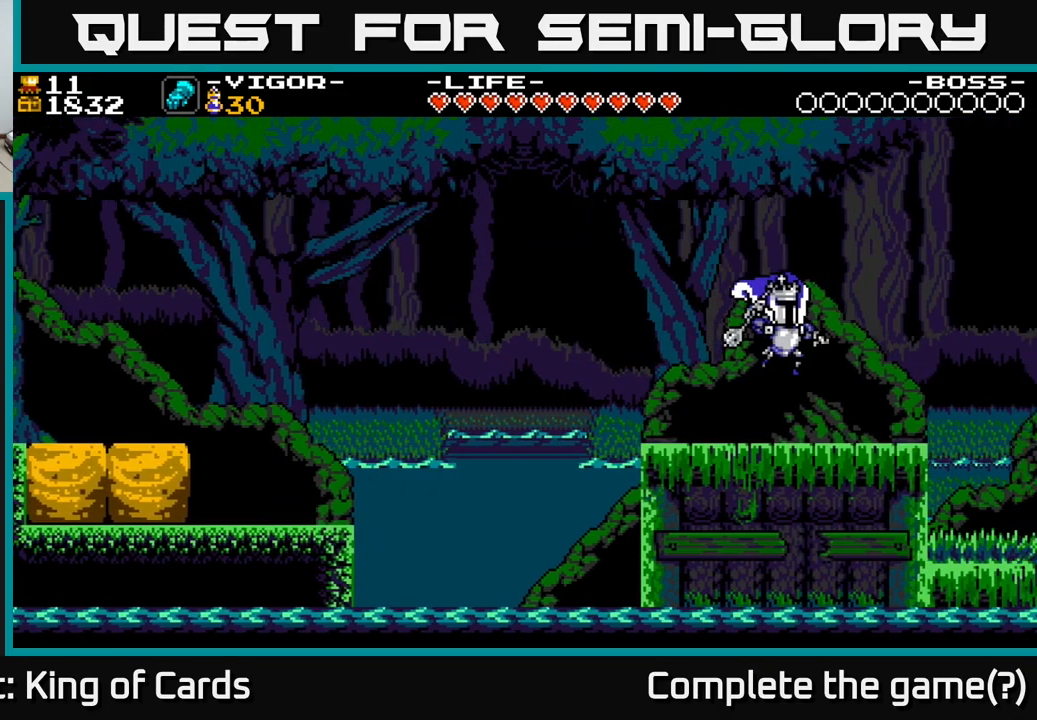
{"buttons": ["DPAD_RIGHT"], "right_stick": "center", "events": [[34, "DPAD_RIGHT", "up"], [250, "DPAD_RIGHT", "down"]]}
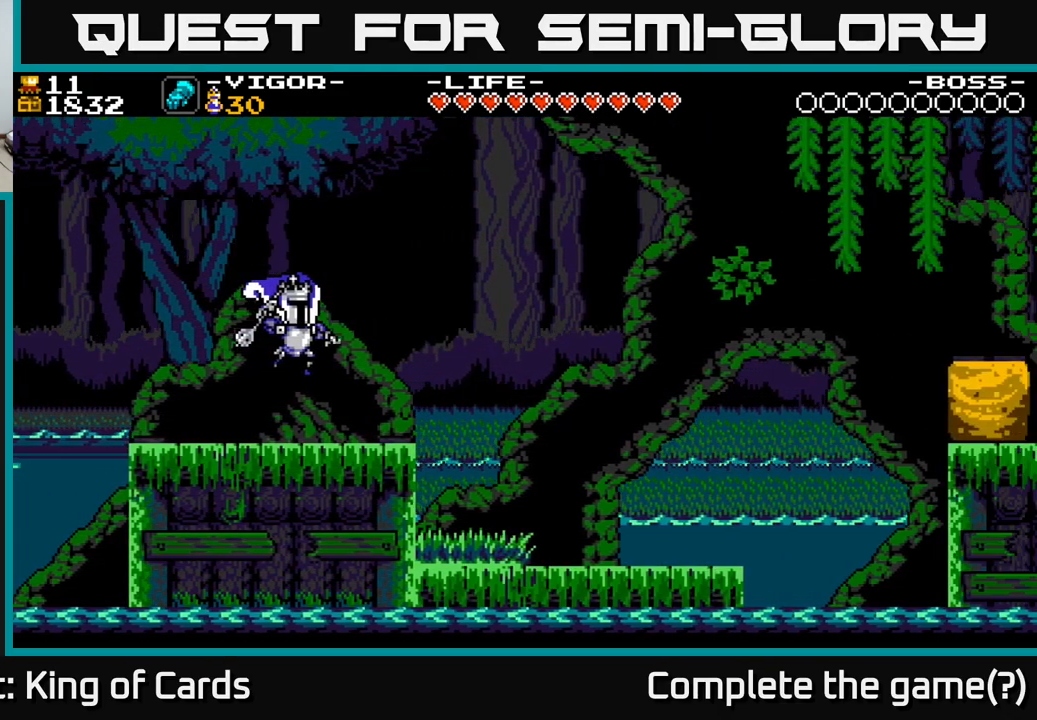
{"buttons": ["DPAD_RIGHT"], "right_stick": "center", "events": []}
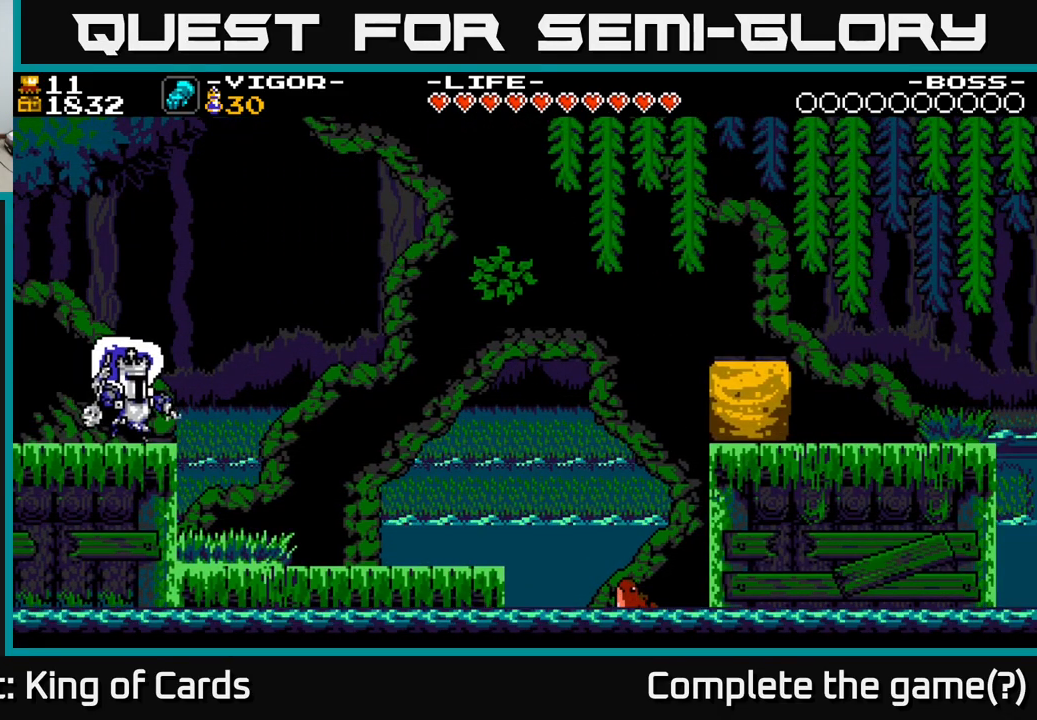
{"buttons": ["DPAD_RIGHT"], "right_stick": "center", "events": [[100, "A", "down"], [134, "A", "up"]]}
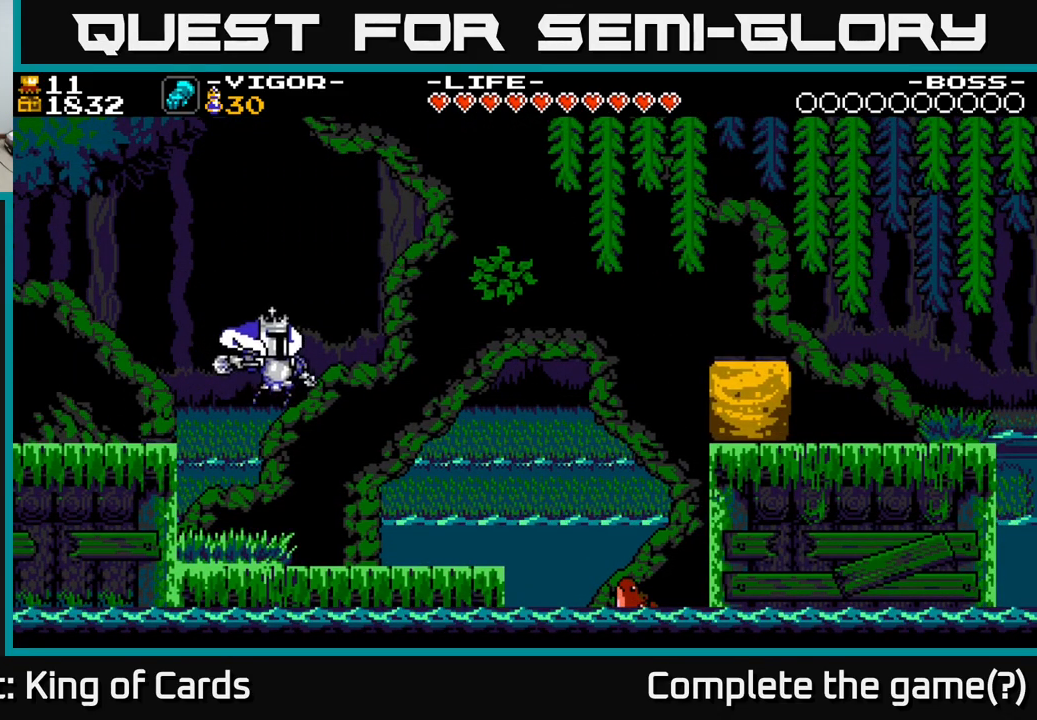
{"buttons": ["DPAD_RIGHT"], "right_stick": "center", "events": []}
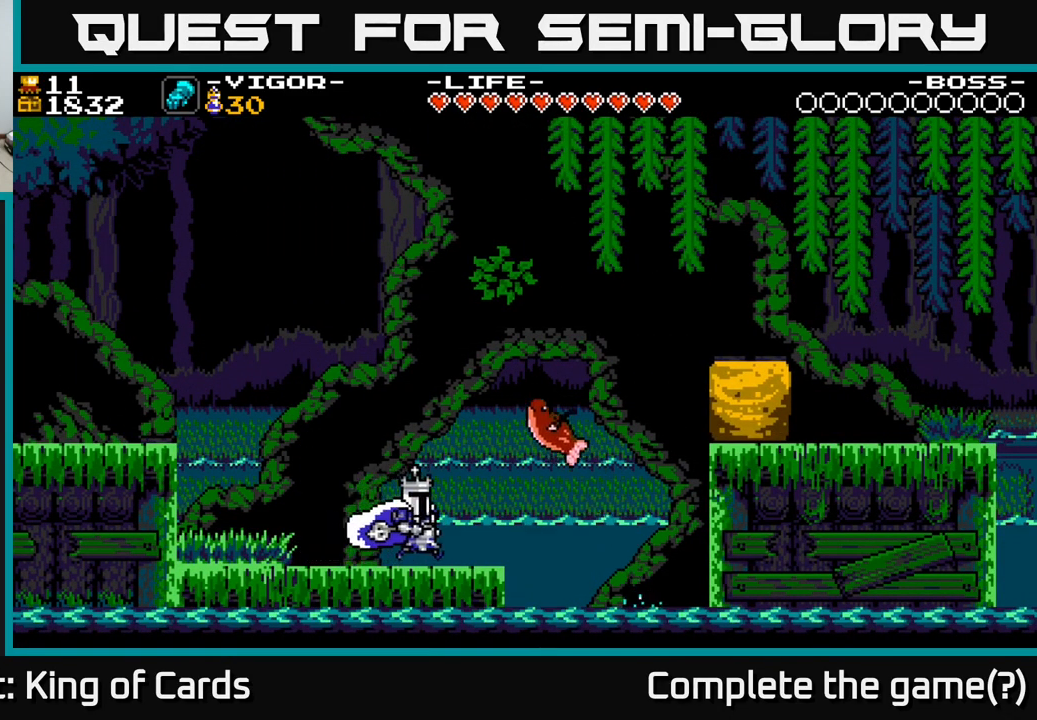
{"buttons": ["A", "X", "DPAD_LEFT"], "right_stick": "center", "events": [[50, "A", "down"], [234, "X", "down"], [350, "DPAD_RIGHT", "up"], [384, "DPAD_LEFT", "down"]]}
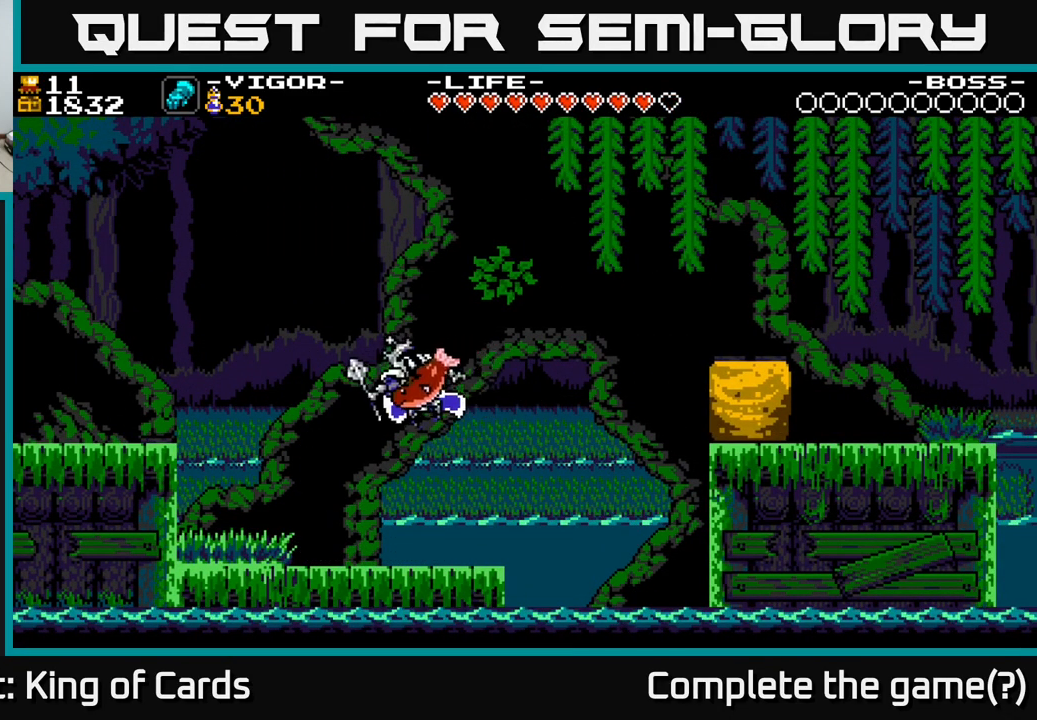
{"buttons": ["X"], "right_stick": "center", "events": [[150, "X", "up"], [184, "A", "up"], [367, "X", "down"], [467, "DPAD_LEFT", "up"]]}
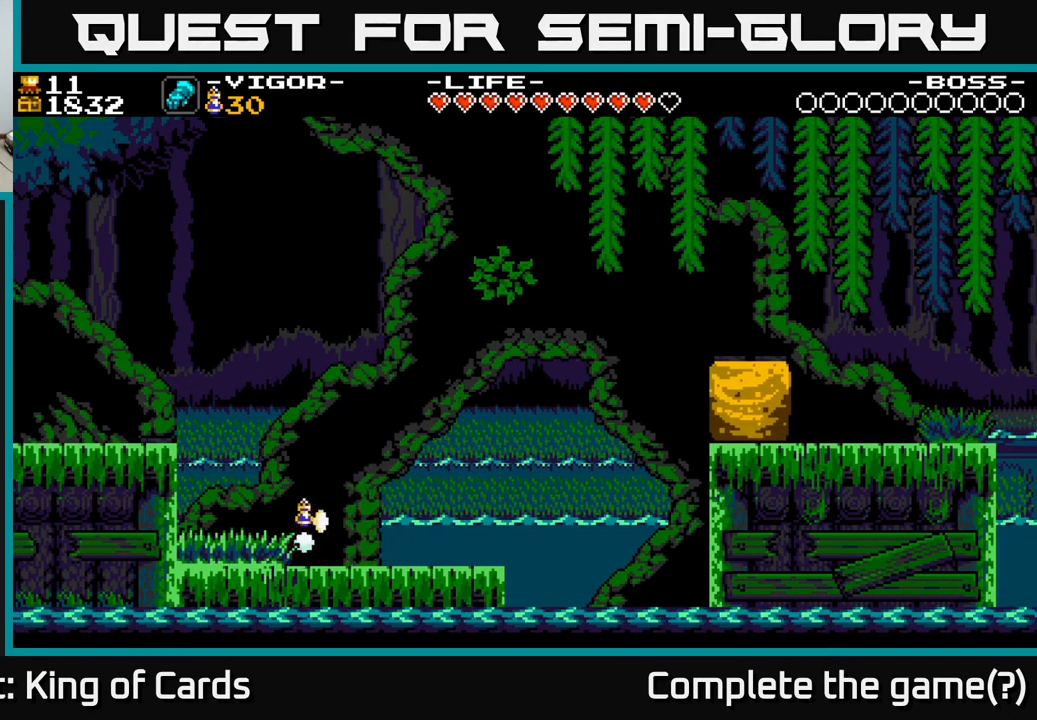
{"buttons": ["DPAD_LEFT"], "right_stick": "center", "events": [[34, "DPAD_RIGHT", "down"], [34, "X", "up"], [417, "DPAD_RIGHT", "up"], [467, "DPAD_LEFT", "down"]]}
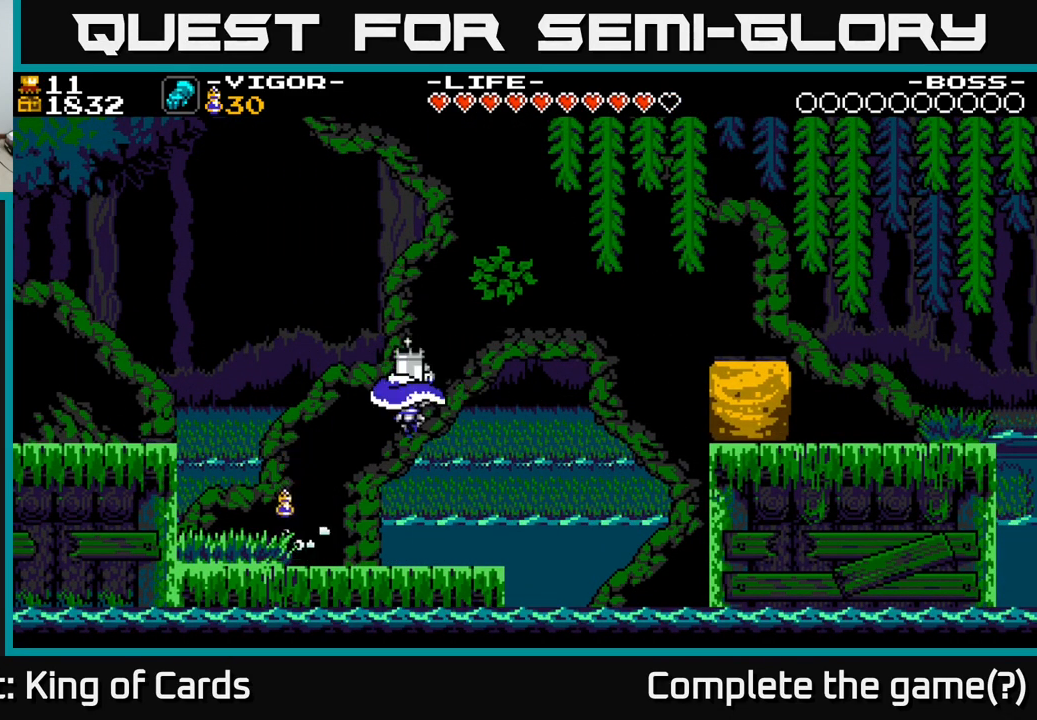
{"buttons": ["DPAD_RIGHT"], "right_stick": "center", "events": [[401, "DPAD_LEFT", "up"], [417, "DPAD_RIGHT", "down"]]}
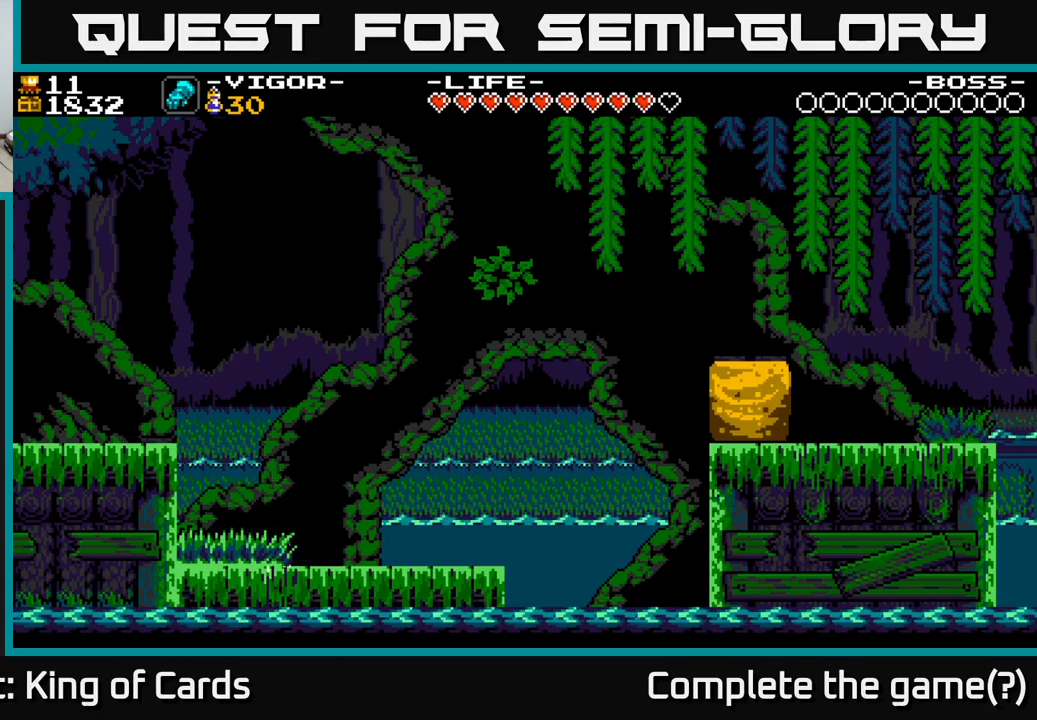
{"buttons": ["DPAD_RIGHT"], "right_stick": "center", "events": []}
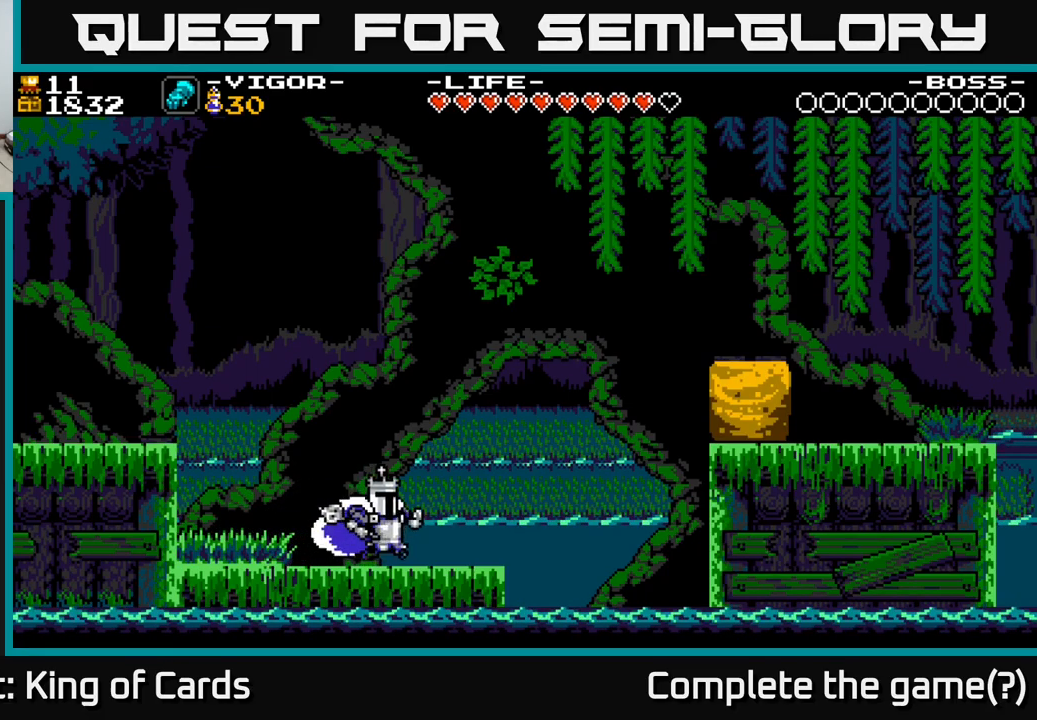
{"buttons": ["A", "DPAD_RIGHT"], "right_stick": "center", "events": [[417, "A", "down"]]}
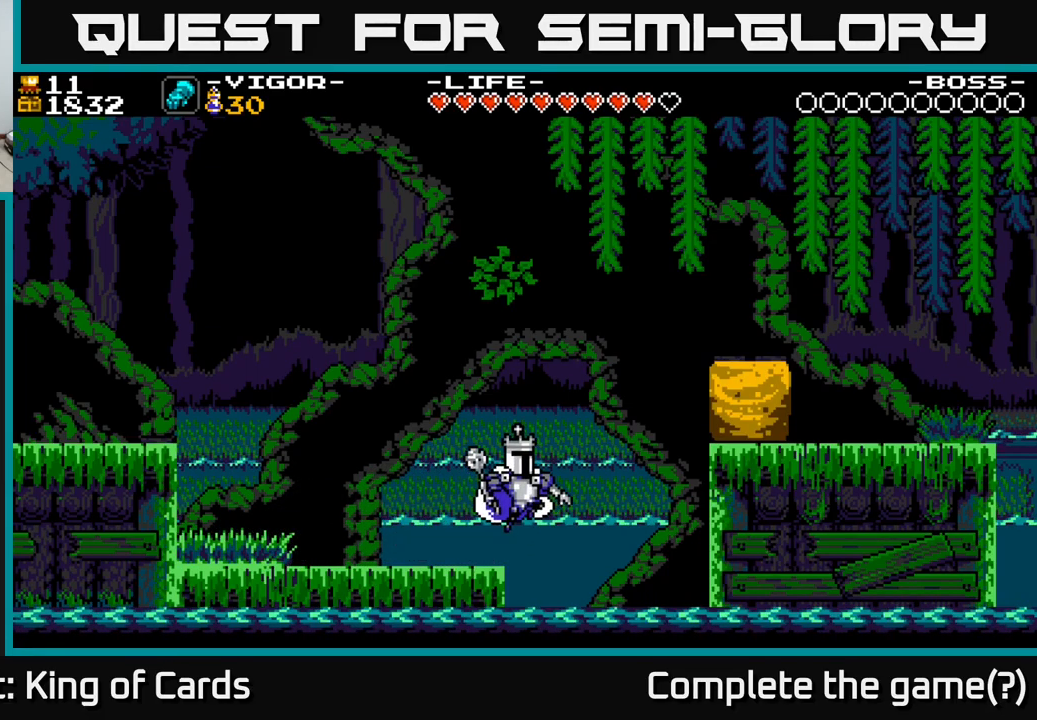
{"buttons": ["A"], "right_stick": "center", "events": [[183, "X", "down"], [383, "DPAD_RIGHT", "up"], [483, "X", "up"]]}
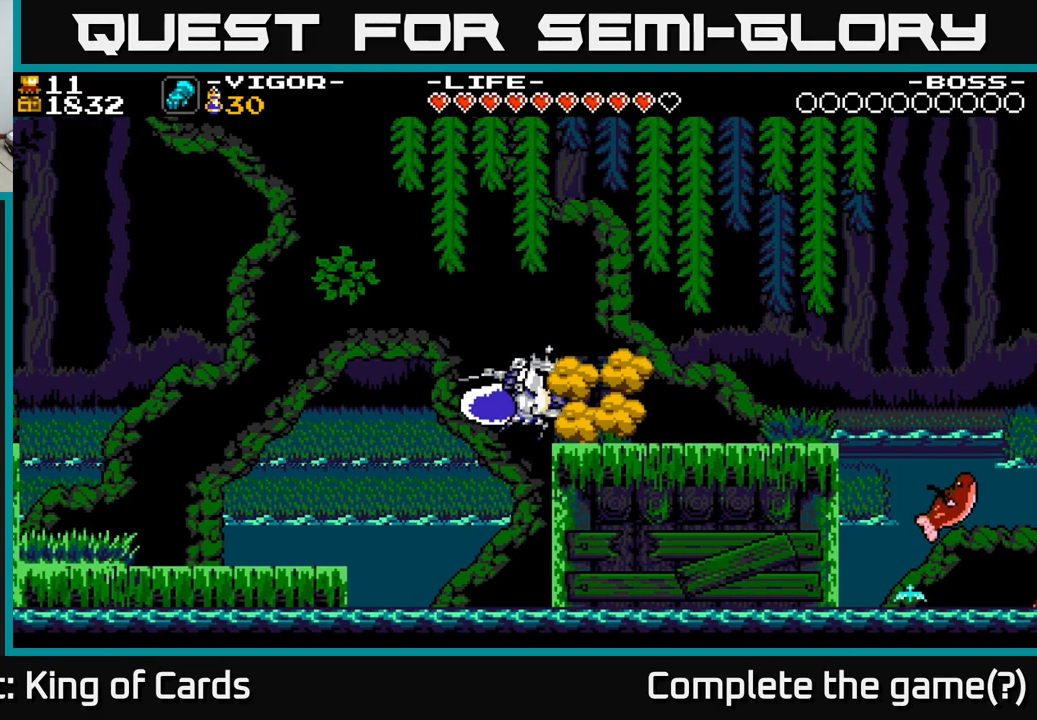
{"buttons": ["DPAD_RIGHT"], "right_stick": "center", "events": [[33, "A", "up"], [50, "DPAD_RIGHT", "down"]]}
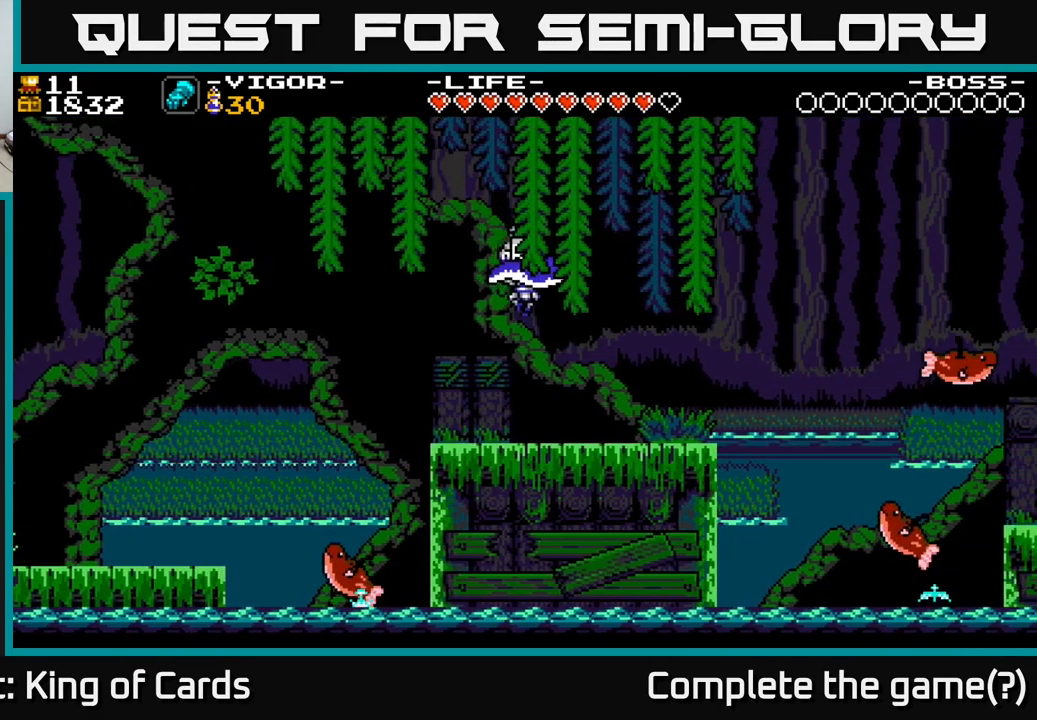
{"buttons": ["A", "DPAD_RIGHT"], "right_stick": "center", "events": [[417, "A", "down"]]}
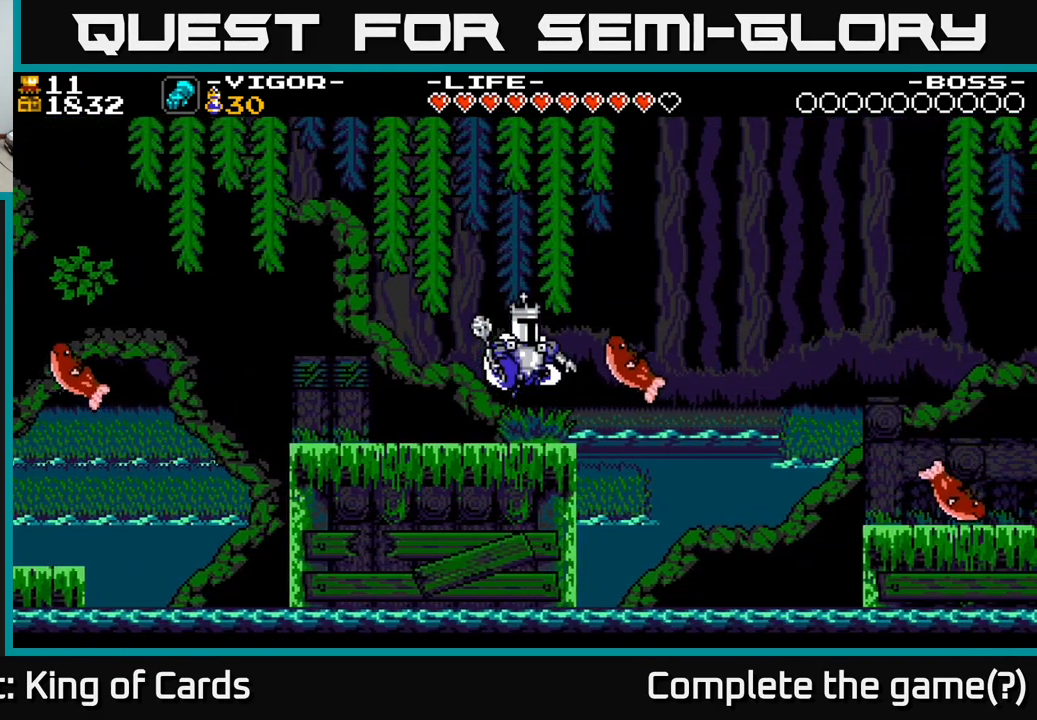
{"buttons": ["DPAD_LEFT"], "right_stick": "center", "events": [[33, "X", "down"], [333, "DPAD_RIGHT", "up"], [367, "DPAD_LEFT", "down"], [383, "X", "up"], [417, "A", "up"]]}
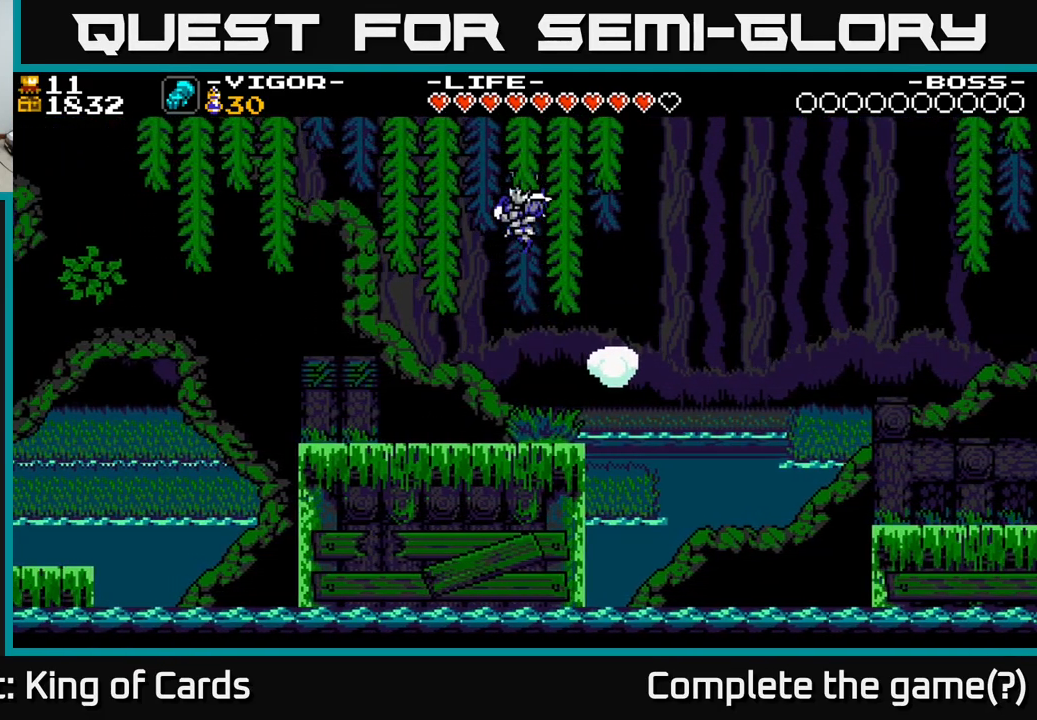
{"buttons": ["DPAD_RIGHT"], "right_stick": "center", "events": [[167, "DPAD_LEFT", "up"], [467, "DPAD_RIGHT", "down"]]}
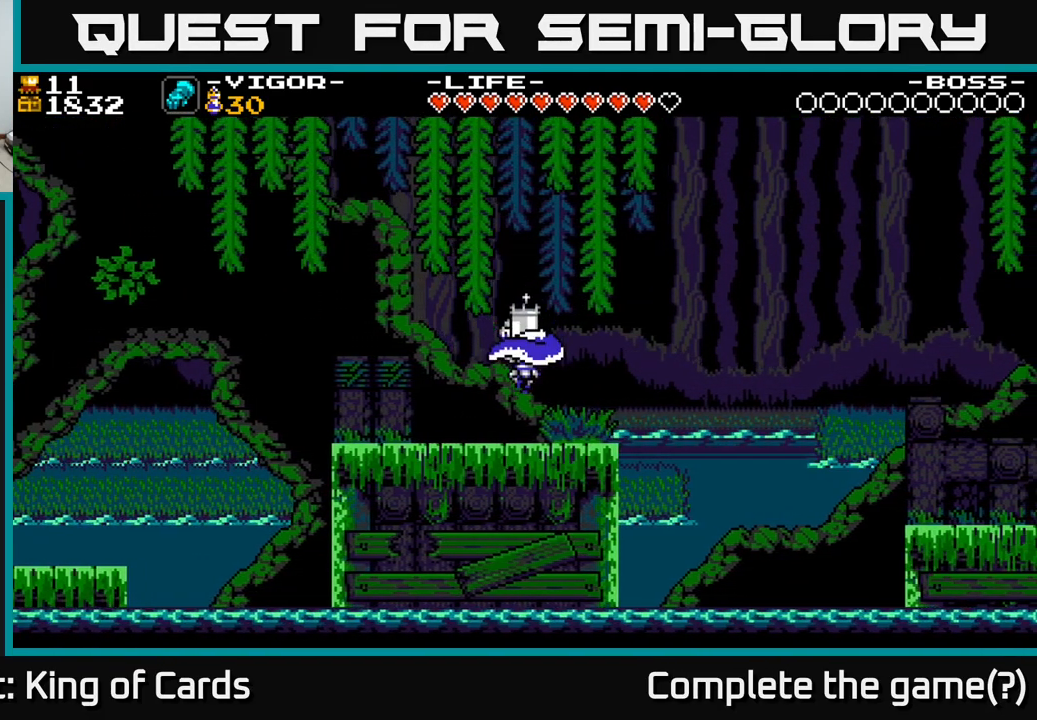
{"buttons": ["A", "DPAD_RIGHT"], "right_stick": "center", "events": [[267, "A", "down"]]}
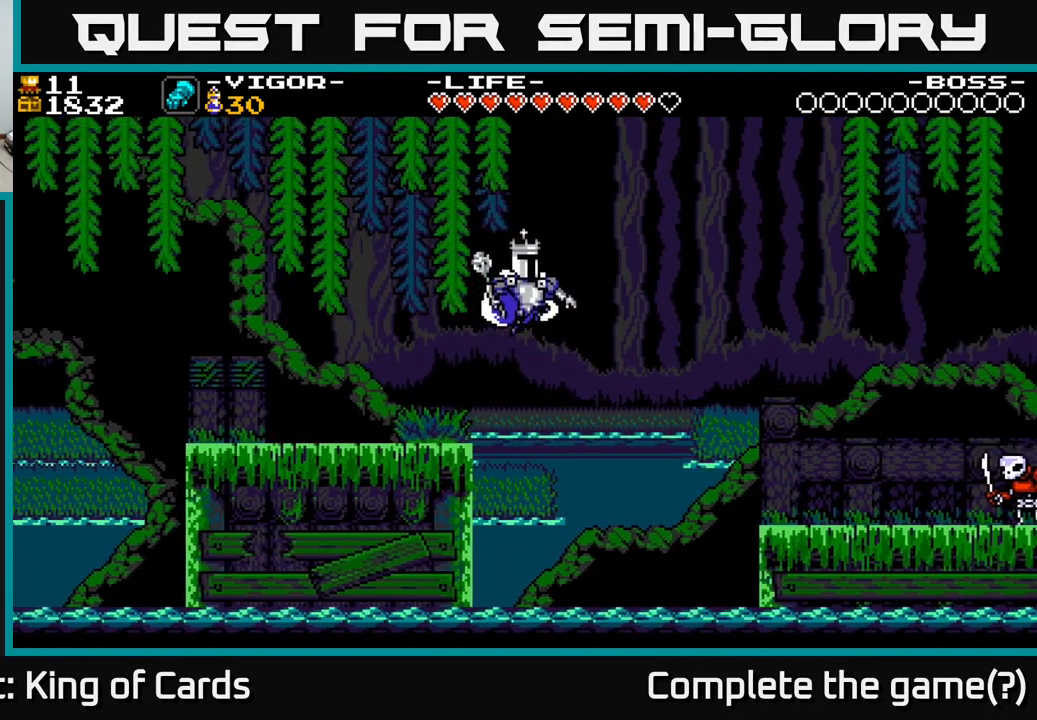
{"buttons": ["A", "DPAD_RIGHT"], "right_stick": "center", "events": []}
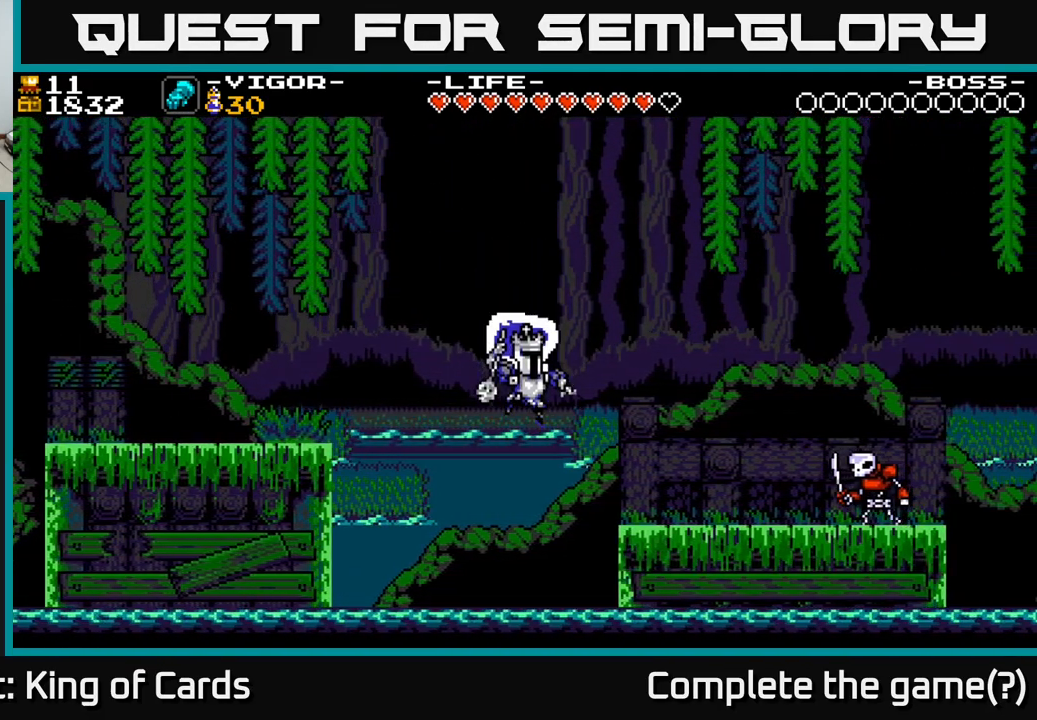
{"buttons": ["A", "X", "DPAD_RIGHT"], "right_stick": "center", "events": [[133, "X", "down"]]}
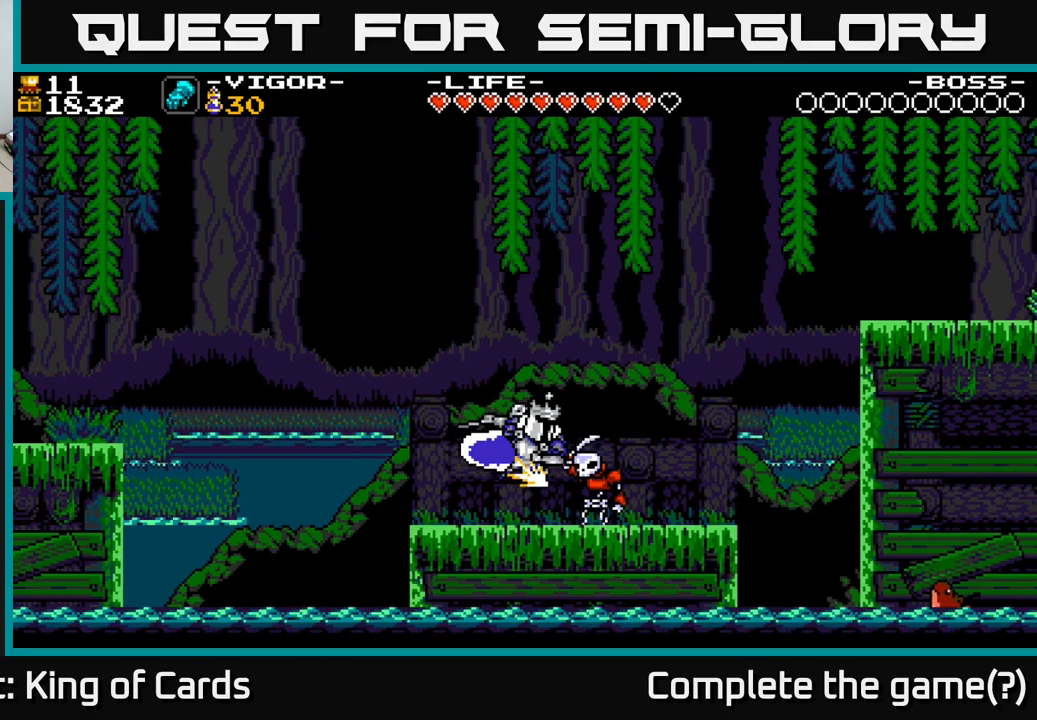
{"buttons": ["DPAD_RIGHT"], "right_stick": "center", "events": [[234, "X", "up"], [250, "A", "up"]]}
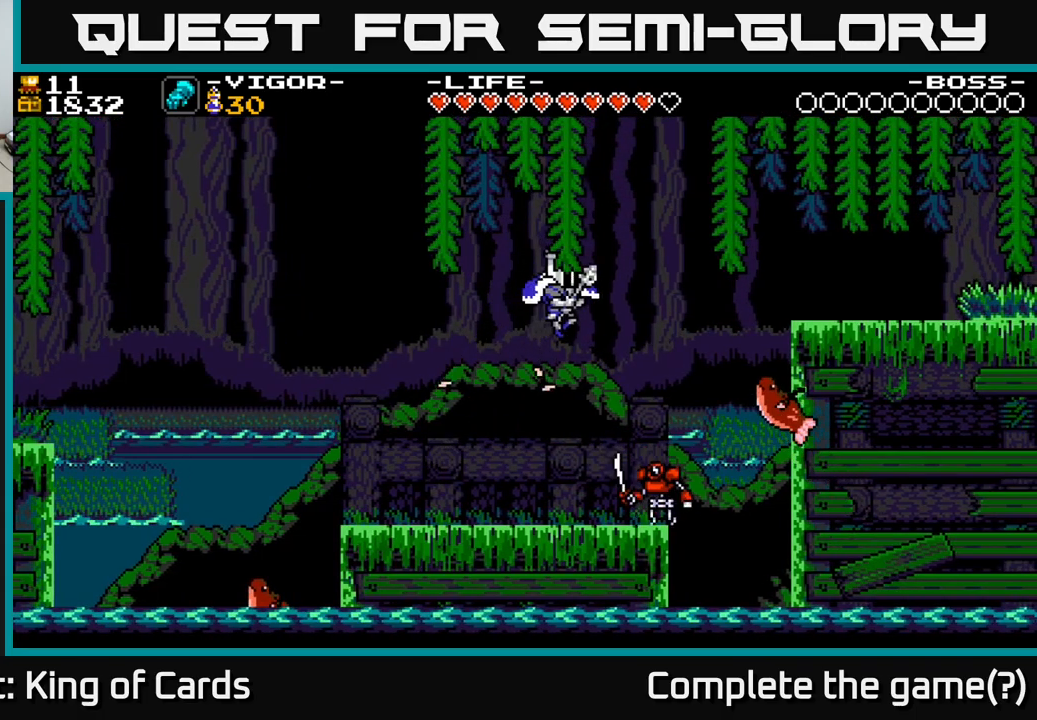
{"buttons": ["A", "DPAD_LEFT"], "right_stick": "center", "events": [[217, "A", "down"], [217, "DPAD_RIGHT", "up"], [334, "DPAD_LEFT", "down"]]}
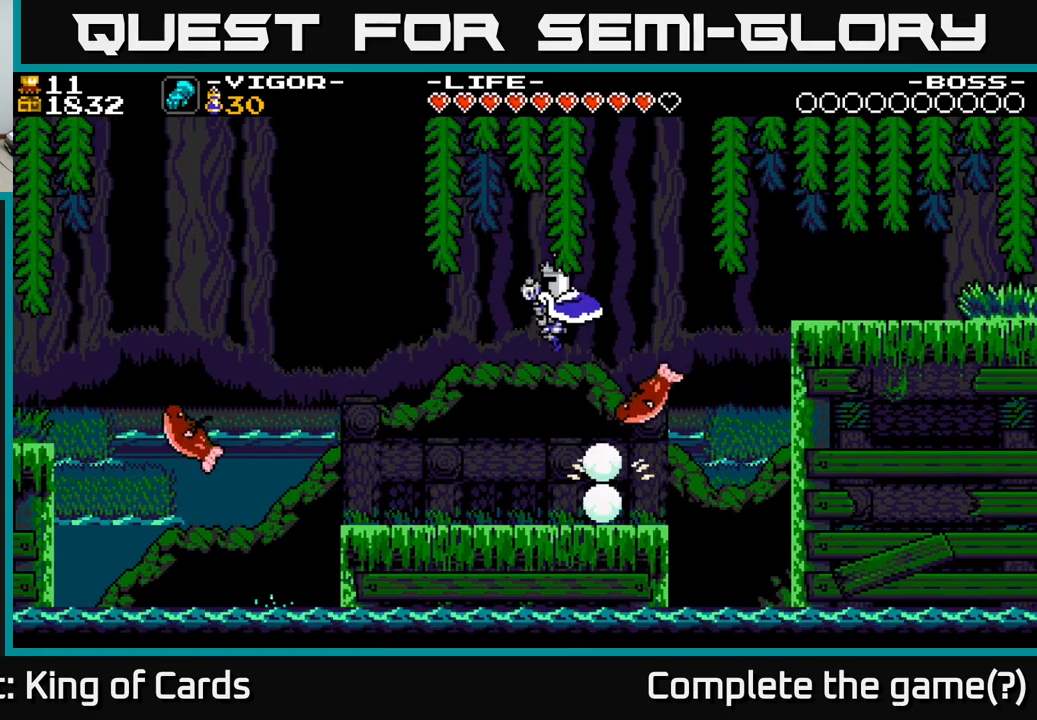
{"buttons": ["A"], "right_stick": "center", "events": [[100, "DPAD_LEFT", "up"], [150, "A", "up"], [150, "DPAD_RIGHT", "down"], [267, "DPAD_RIGHT", "up"], [350, "A", "down"]]}
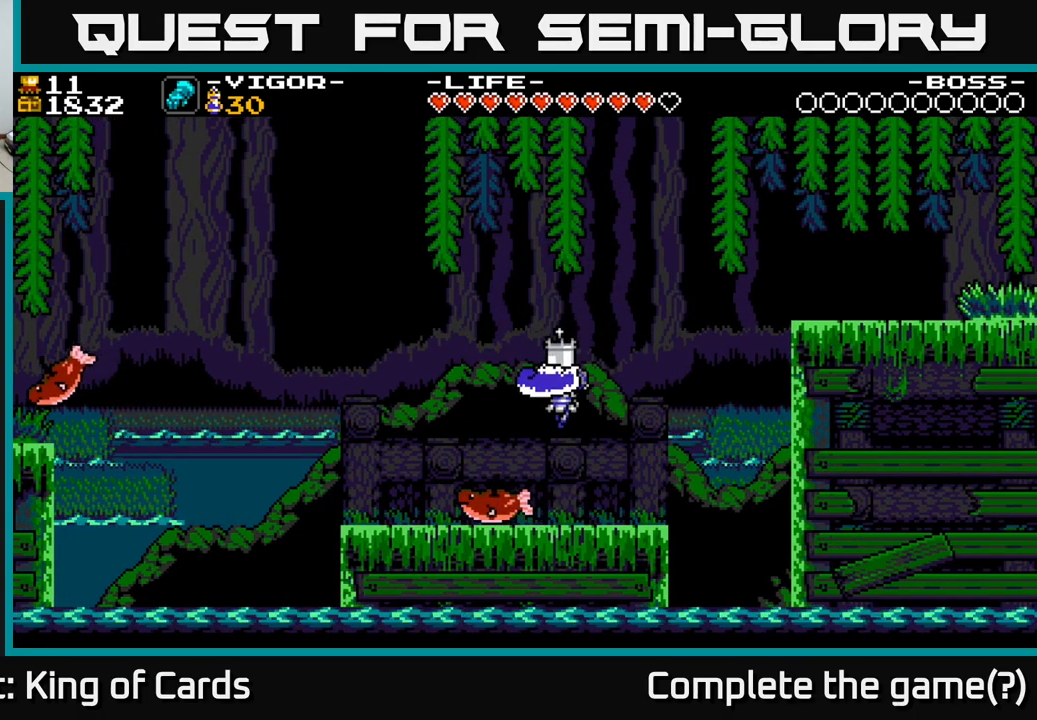
{"buttons": ["DPAD_RIGHT"], "right_stick": "center", "events": [[200, "A", "up"], [267, "DPAD_RIGHT", "down"]]}
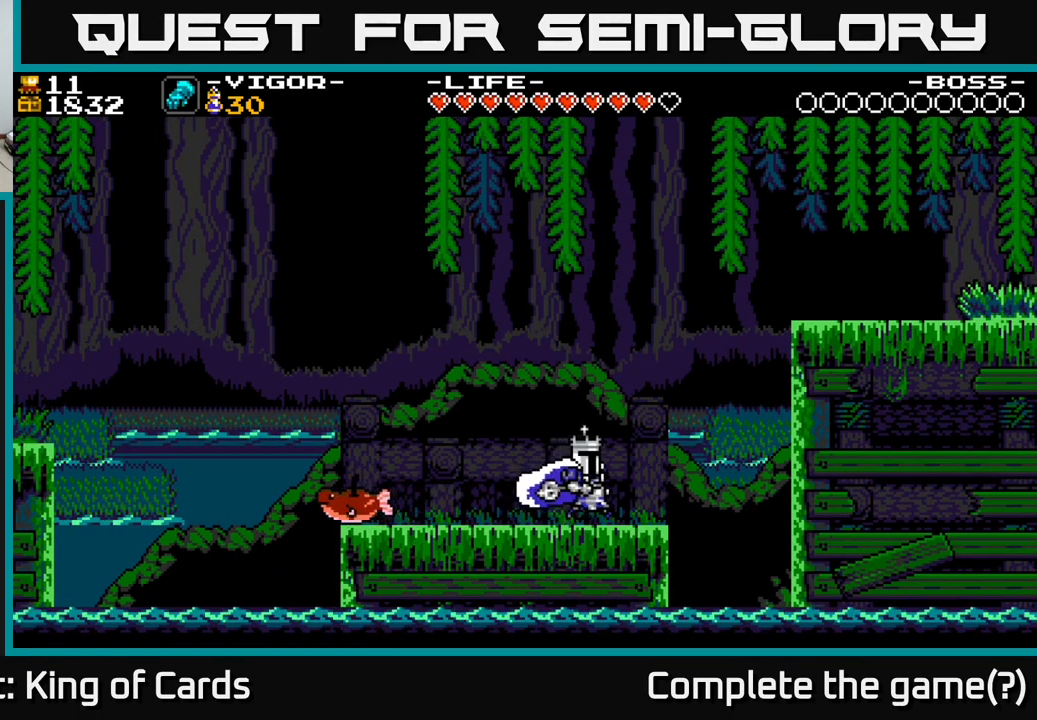
{"buttons": ["A", "X", "DPAD_RIGHT"], "right_stick": "center", "events": [[50, "A", "down"], [434, "X", "down"]]}
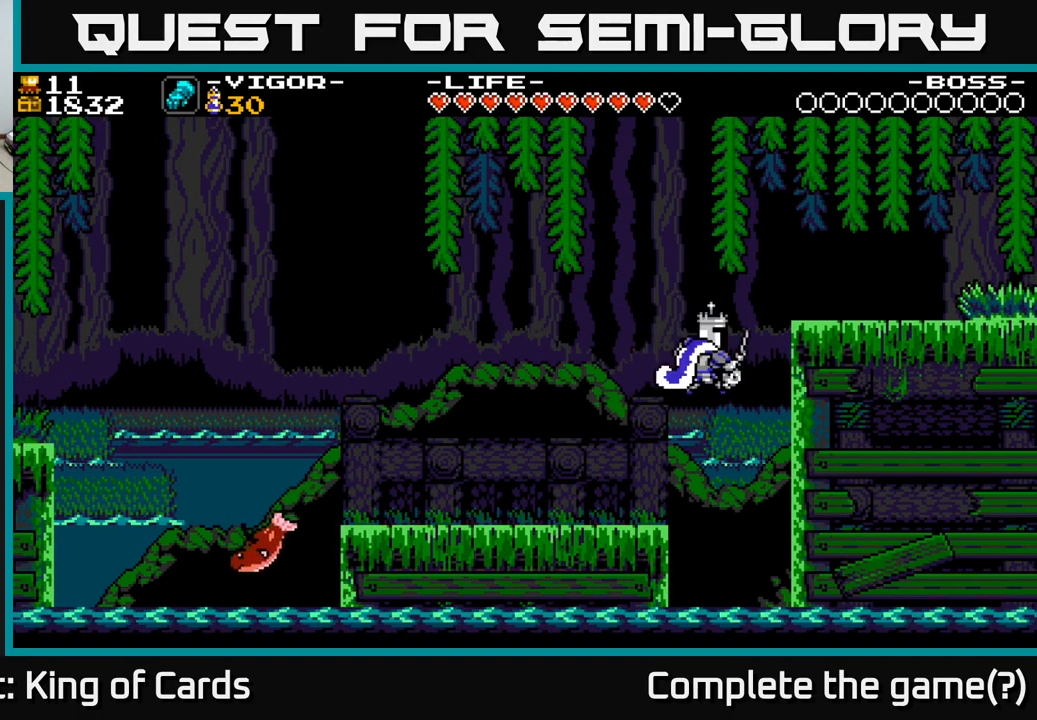
{"buttons": ["DPAD_RIGHT"], "right_stick": "center", "events": [[67, "X", "up"], [167, "A", "up"]]}
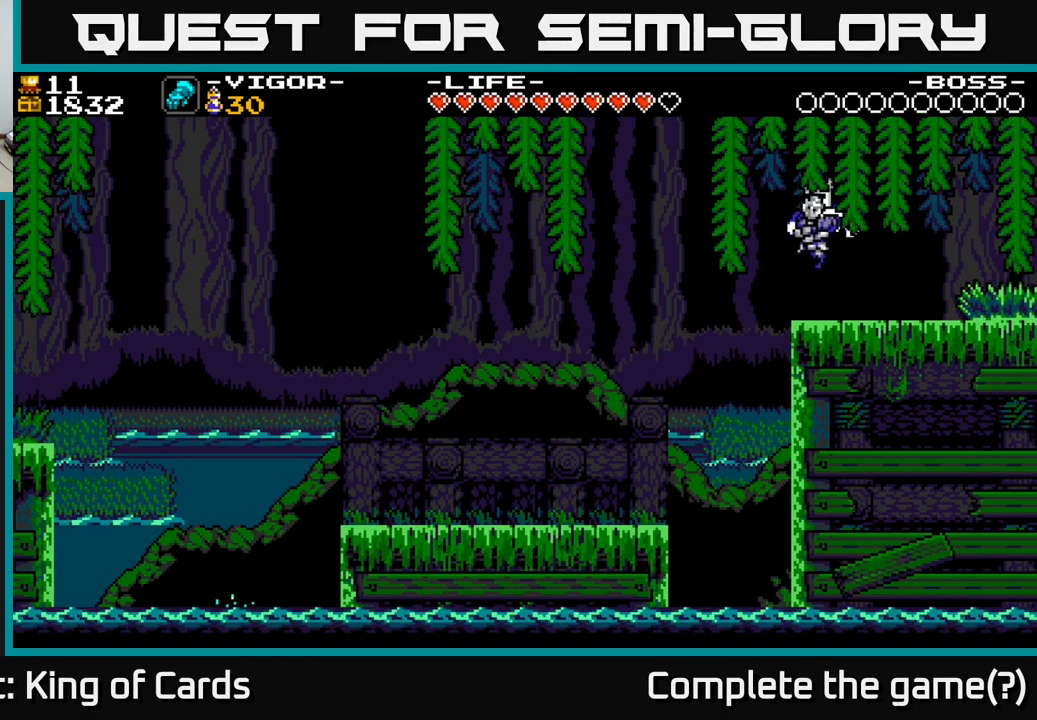
{"buttons": ["DPAD_RIGHT"], "right_stick": "center", "events": []}
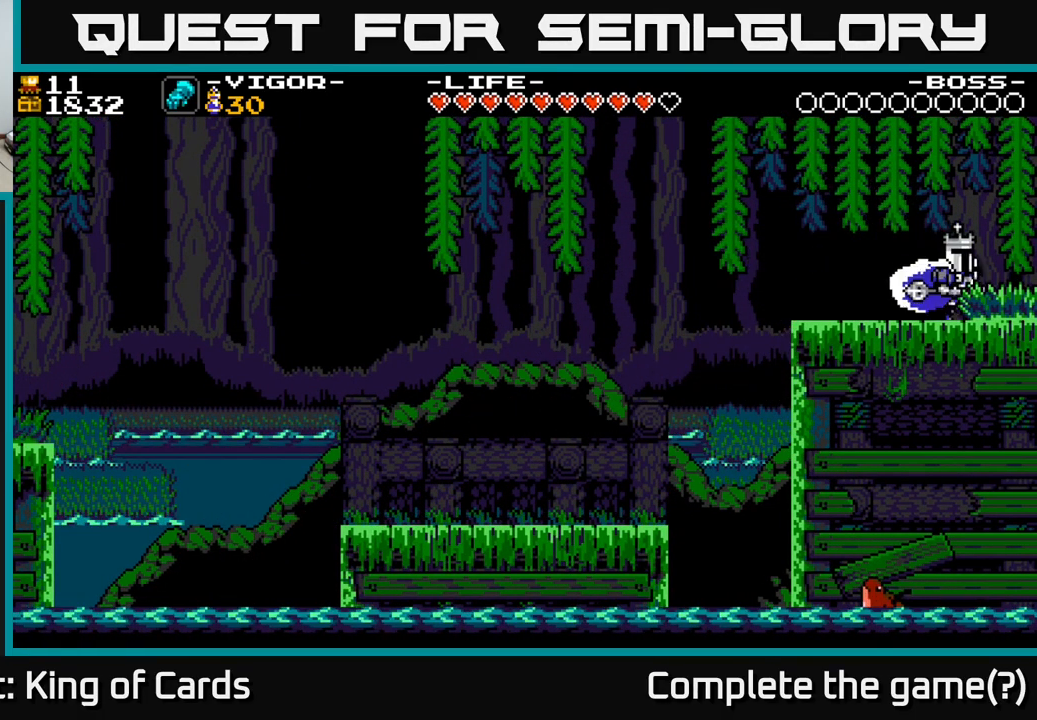
{"buttons": ["DPAD_RIGHT"], "right_stick": "center", "events": []}